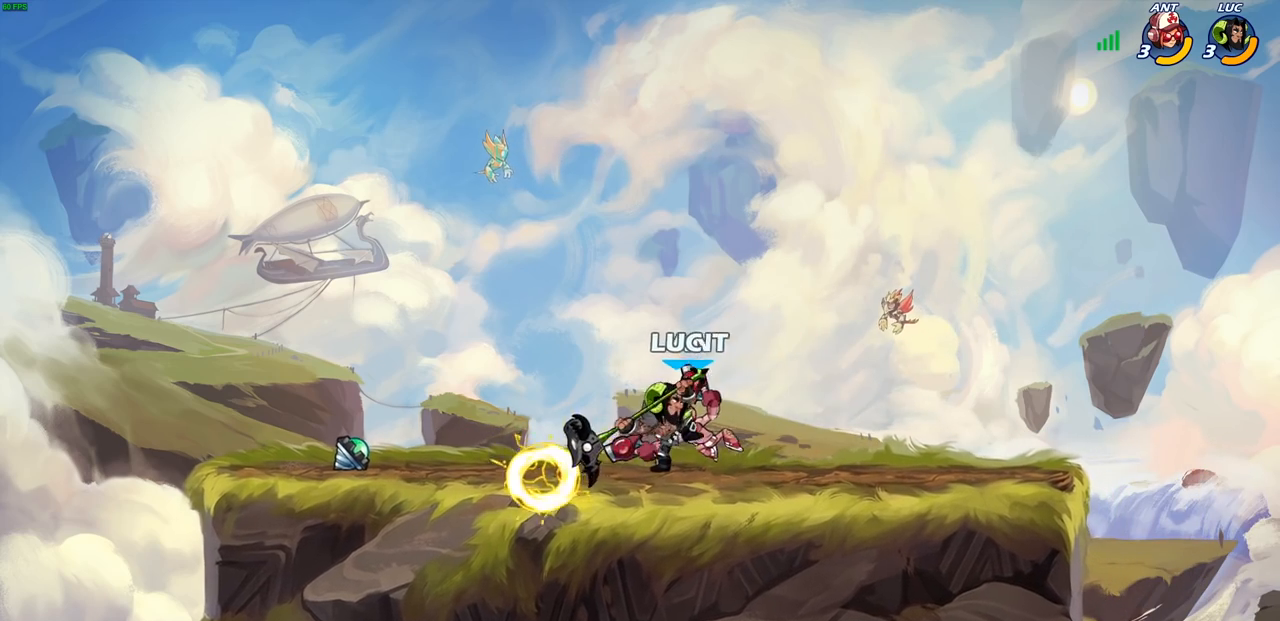
Gameplay with a controller (PlayStation layout); each line is a JSON object with the inputs held at the frame after it. "events" lists button and stick changes between this image and that frame as [ms after this image, input, new state], when the widget could be followed in between.
{"buttons": [], "left_stick": "center", "right_stick": "center", "events": [[33, "left_stick", "center"], [250, "left_stick", "down-left"], [267, "CROSS", "down"], [300, "SQUARE", "down"], [333, "CROSS", "up"], [367, "SQUARE", "up"], [400, "left_stick", "center"]]}
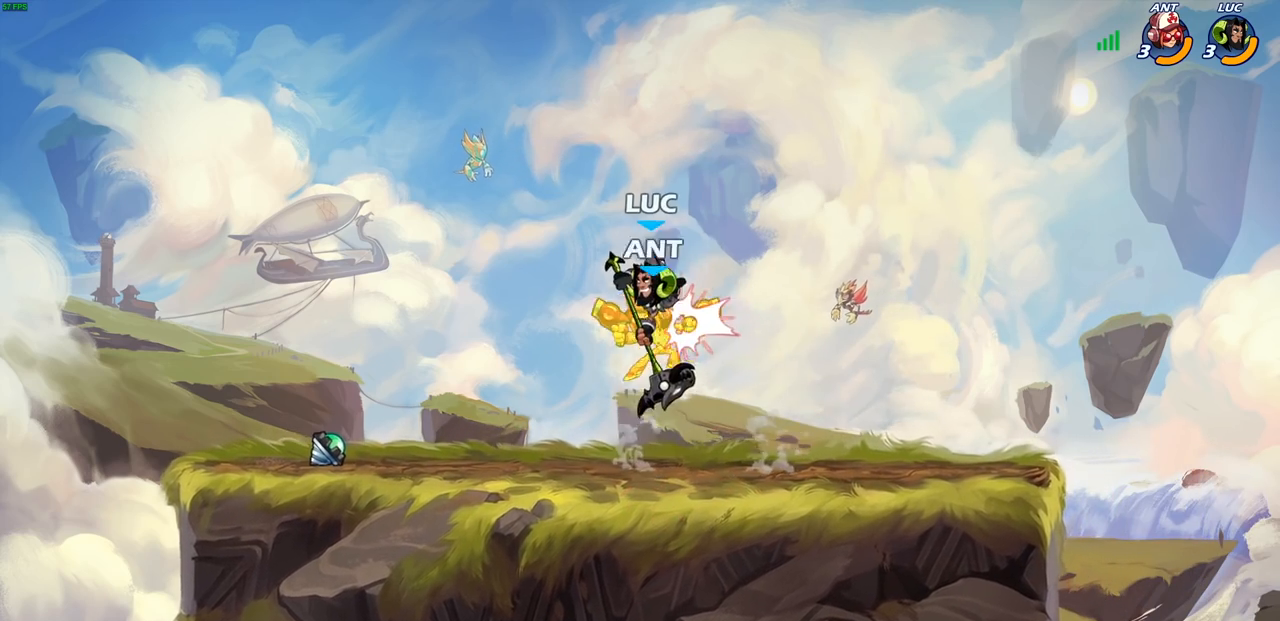
{"buttons": ["CROSS"], "left_stick": "up-left", "right_stick": "center", "events": [[367, "left_stick", "up-left"], [417, "CROSS", "down"]]}
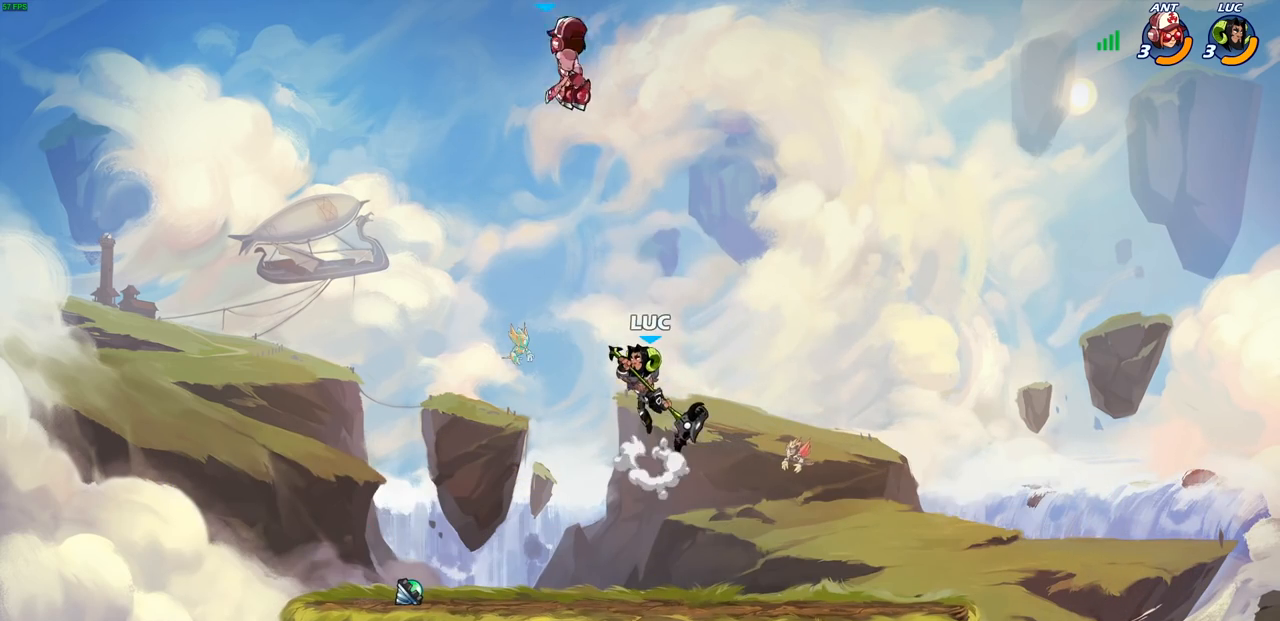
{"buttons": ["CIRCLE", "R2"], "left_stick": "center", "right_stick": "center", "events": [[17, "CROSS", "up"], [317, "R2", "down"], [333, "CIRCLE", "down"], [333, "left_stick", "center"]]}
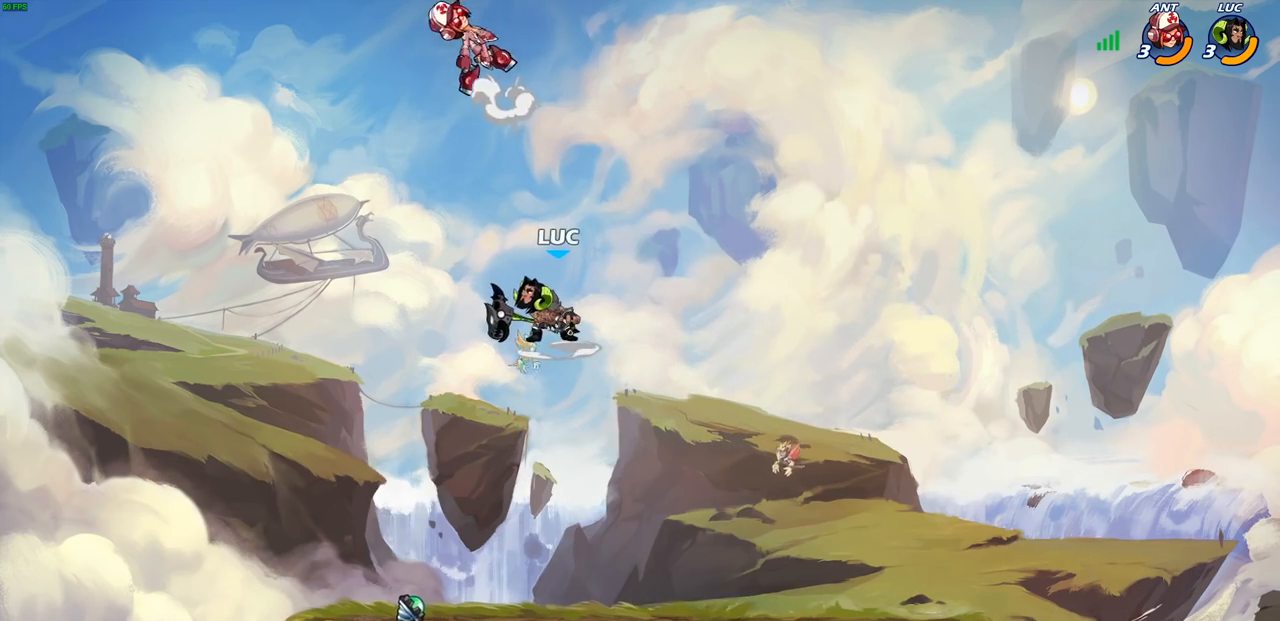
{"buttons": ["CIRCLE", "R2"], "left_stick": "center", "right_stick": "center", "events": [[83, "left_stick", "left"], [300, "left_stick", "center"]]}
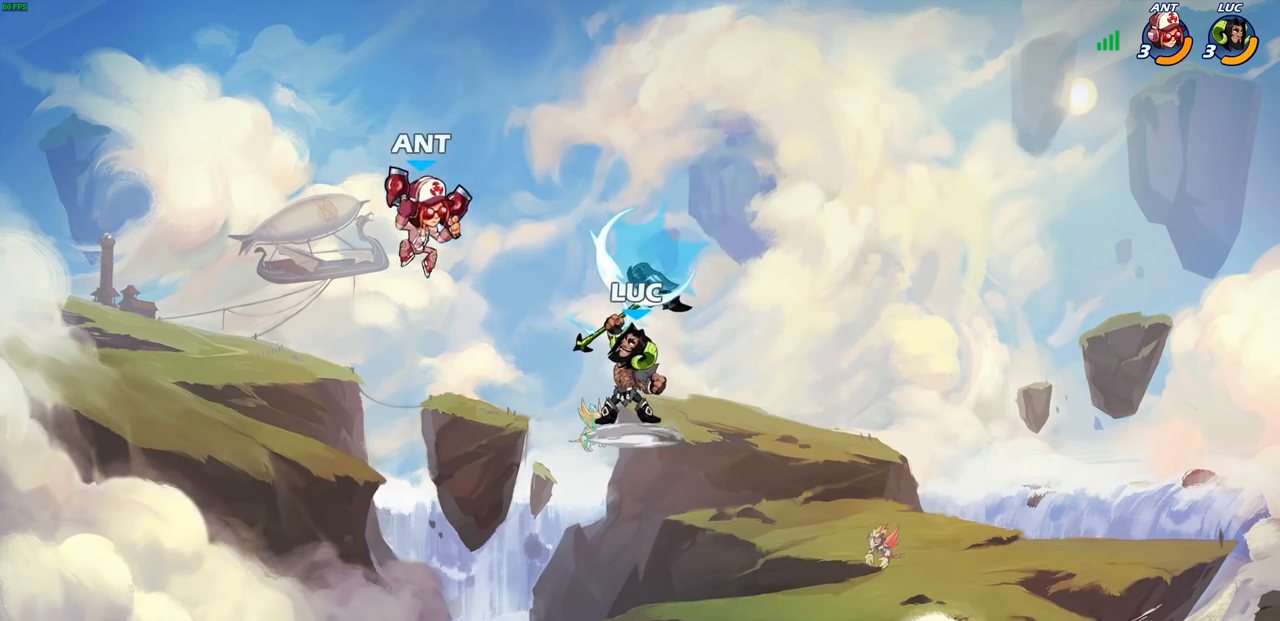
{"buttons": [], "left_stick": "center", "right_stick": "center", "events": [[383, "CIRCLE", "up"], [383, "R2", "up"]]}
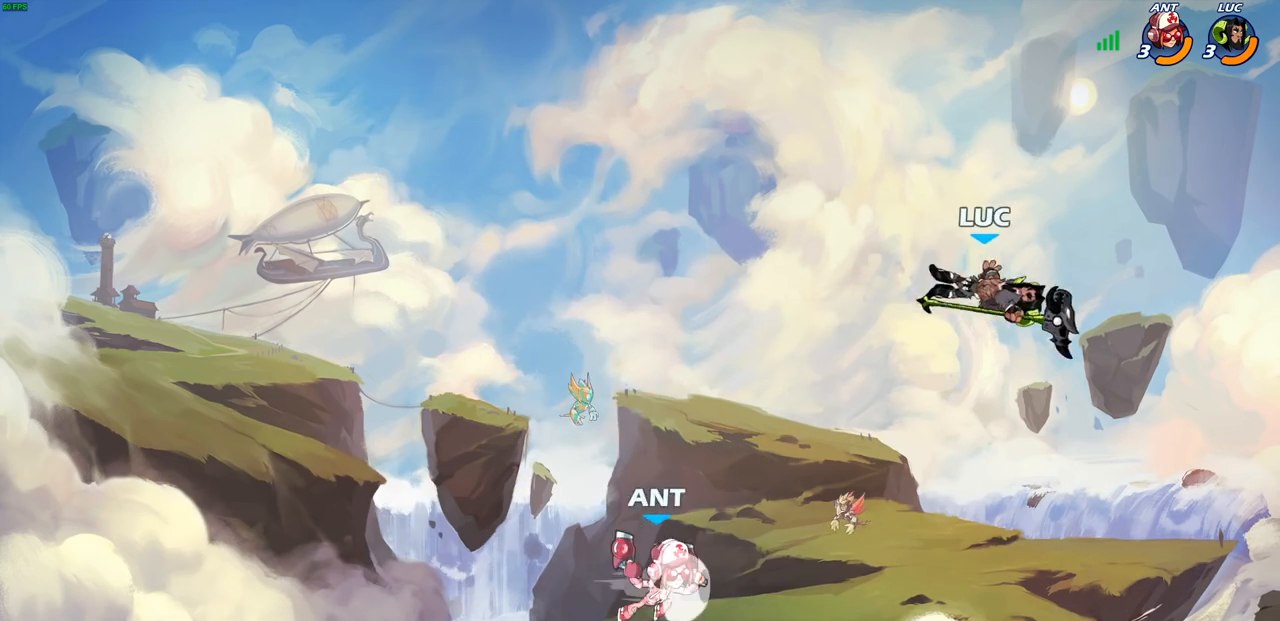
{"buttons": [], "left_stick": "down-left", "right_stick": "center", "events": [[17, "left_stick", "left"], [167, "CROSS", "down"], [300, "CROSS", "up"], [483, "left_stick", "down-left"]]}
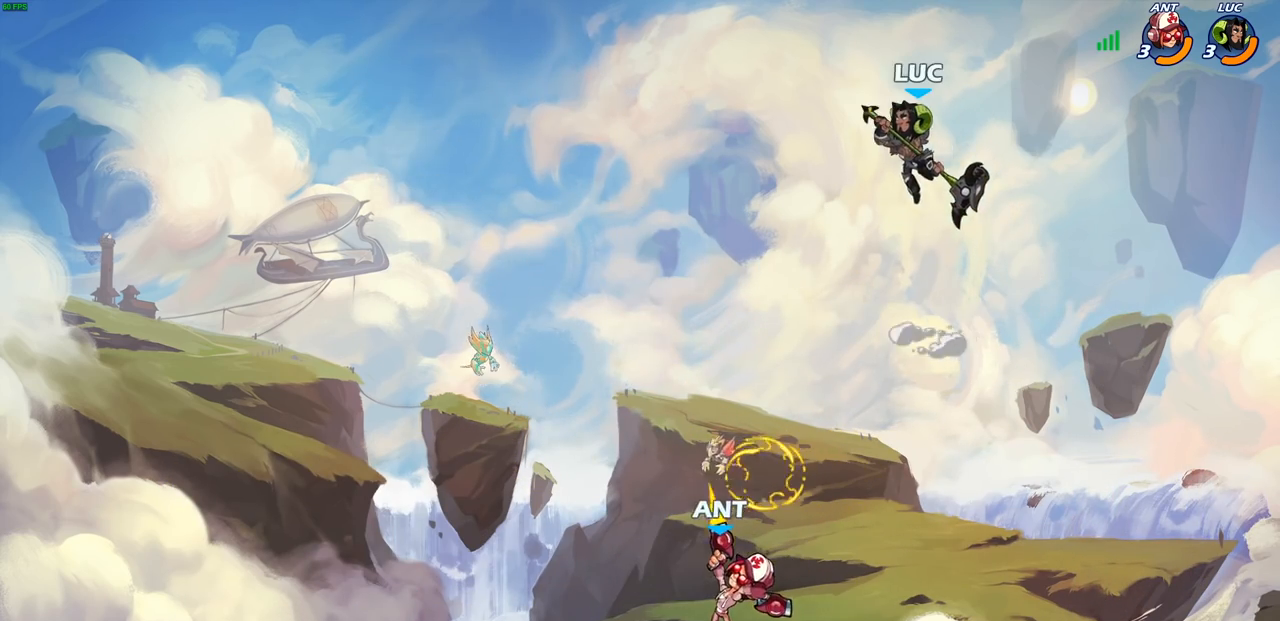
{"buttons": ["SQUARE"], "left_stick": "left", "right_stick": "center", "events": [[317, "left_stick", "left"], [417, "SQUARE", "down"]]}
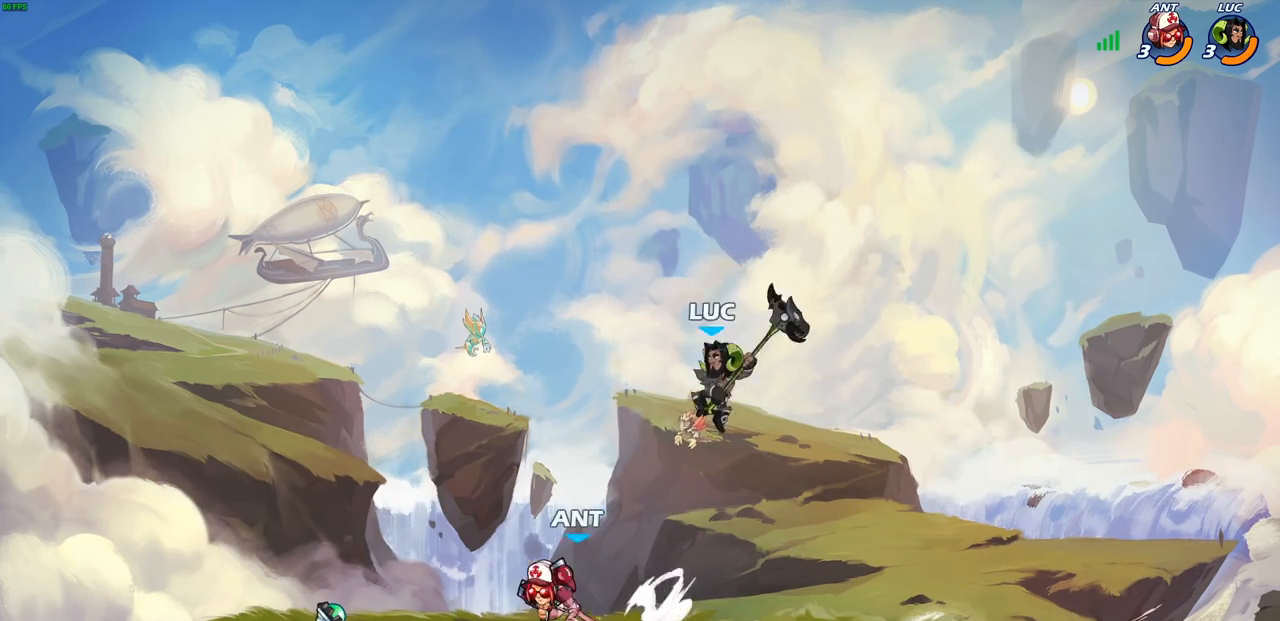
{"buttons": [], "left_stick": "center", "right_stick": "center", "events": [[33, "SQUARE", "up"], [283, "left_stick", "down-right"], [333, "left_stick", "center"]]}
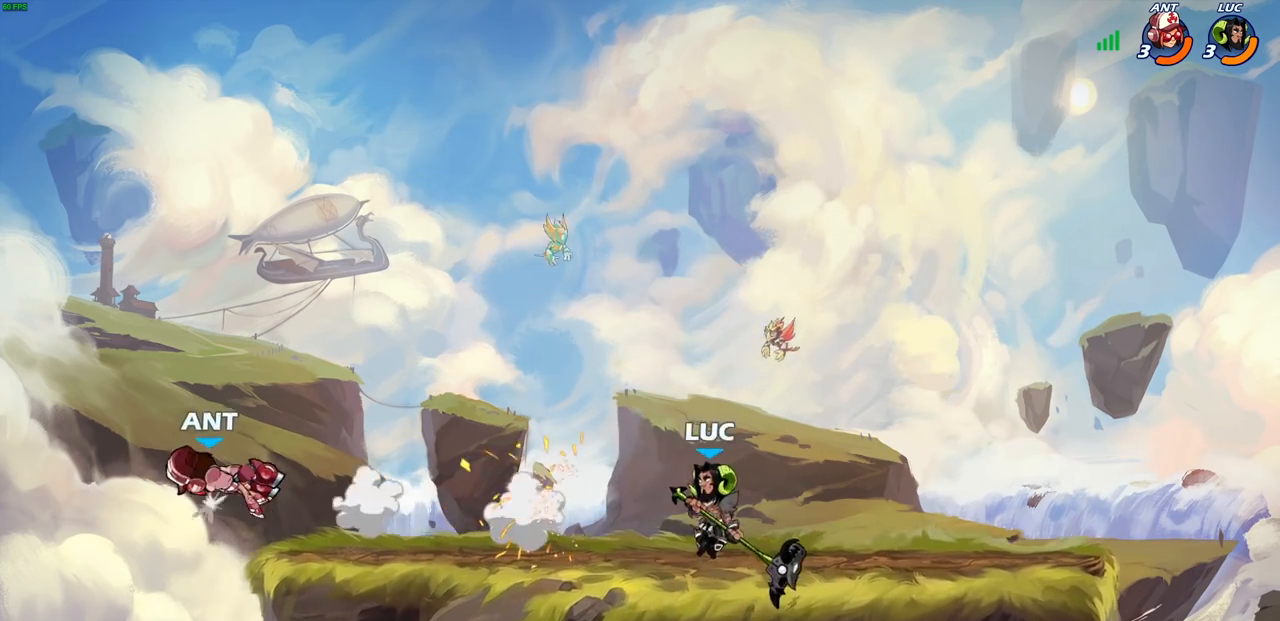
{"buttons": [], "left_stick": "left", "right_stick": "center", "events": [[117, "left_stick", "left"]]}
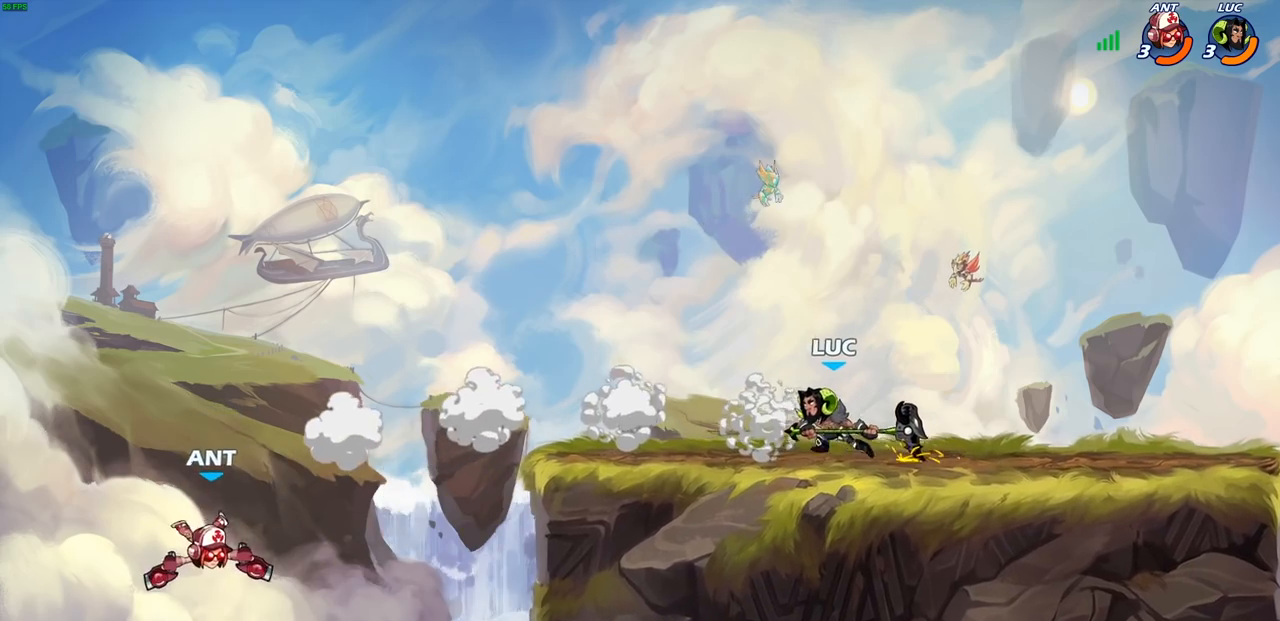
{"buttons": [], "left_stick": "left", "right_stick": "center", "events": [[233, "R1", "down"], [233, "R2", "down"], [250, "CIRCLE", "down"], [333, "R1", "up"], [333, "R2", "up"], [500, "CIRCLE", "up"]]}
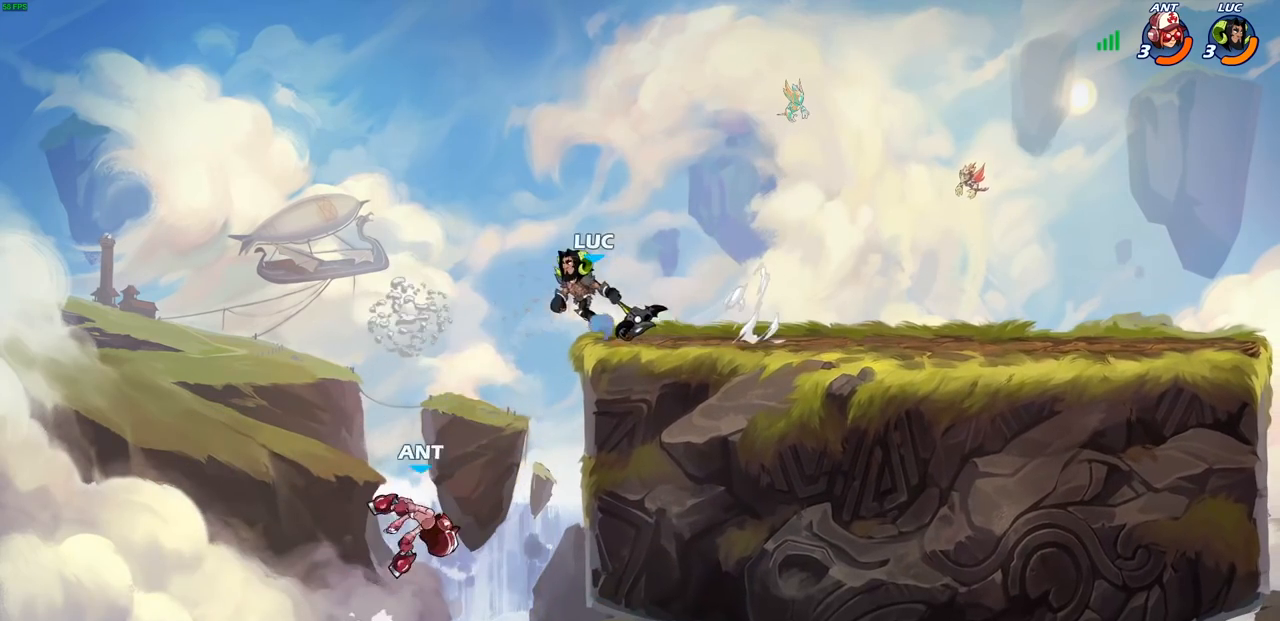
{"buttons": [], "left_stick": "right", "right_stick": "center", "events": [[167, "left_stick", "center"], [433, "left_stick", "right"]]}
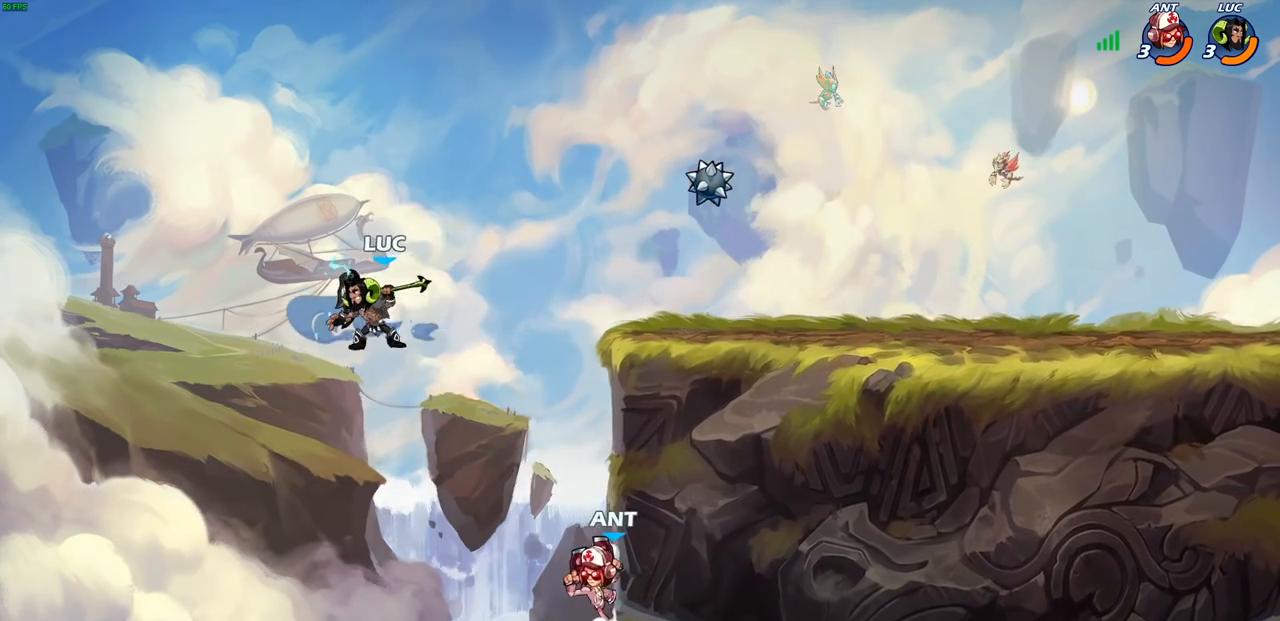
{"buttons": [], "left_stick": "center", "right_stick": "center", "events": [[100, "SQUARE", "down"], [183, "SQUARE", "up"], [283, "left_stick", "center"]]}
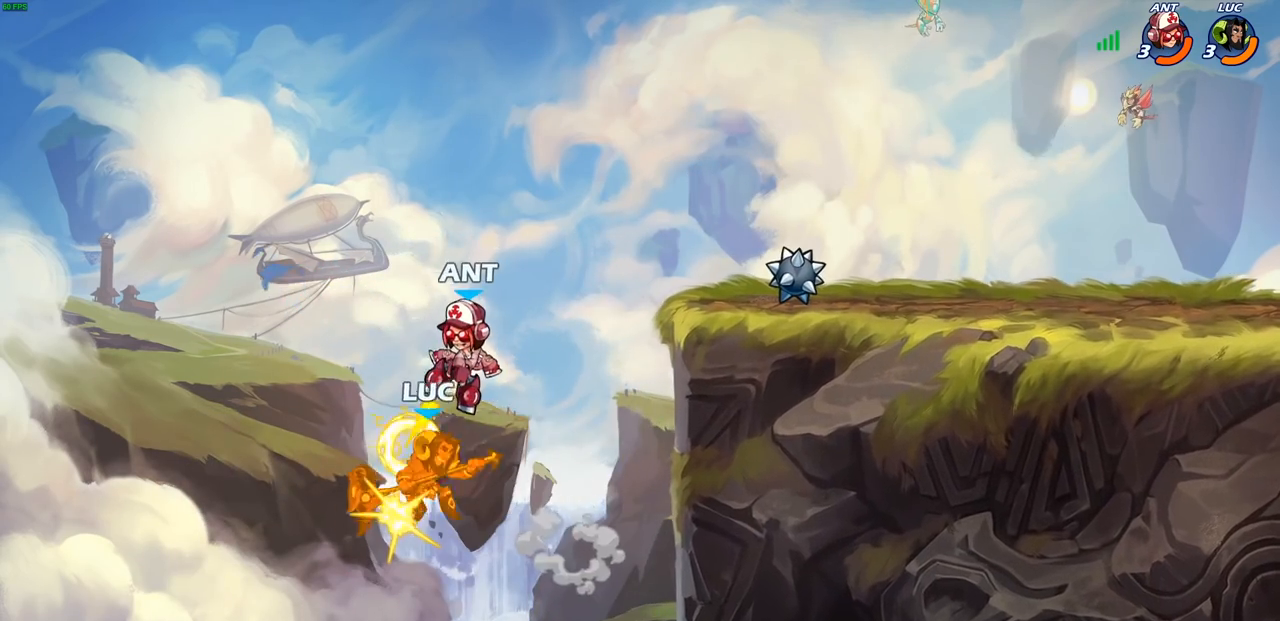
{"buttons": [], "left_stick": "center", "right_stick": "center", "events": [[133, "CROSS", "down"], [150, "left_stick", "up-right"], [233, "left_stick", "center"], [250, "CROSS", "up"]]}
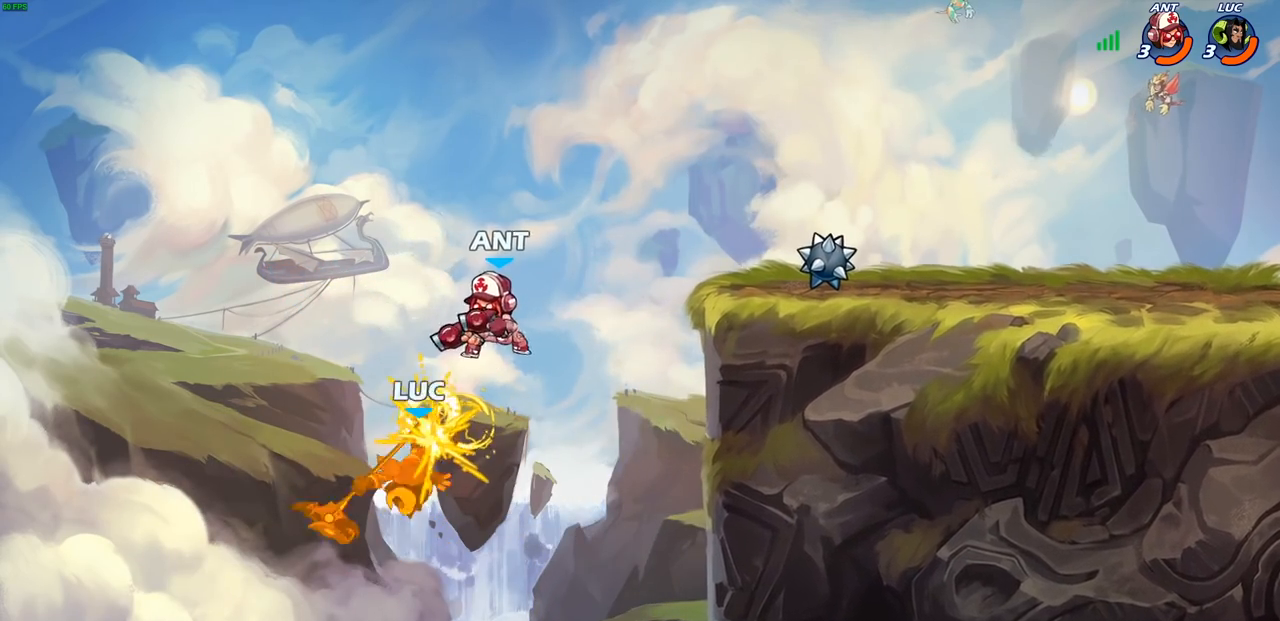
{"buttons": ["CROSS"], "left_stick": "up-right", "right_stick": "center", "events": [[183, "left_stick", "left"], [367, "CROSS", "down"], [433, "left_stick", "up-right"]]}
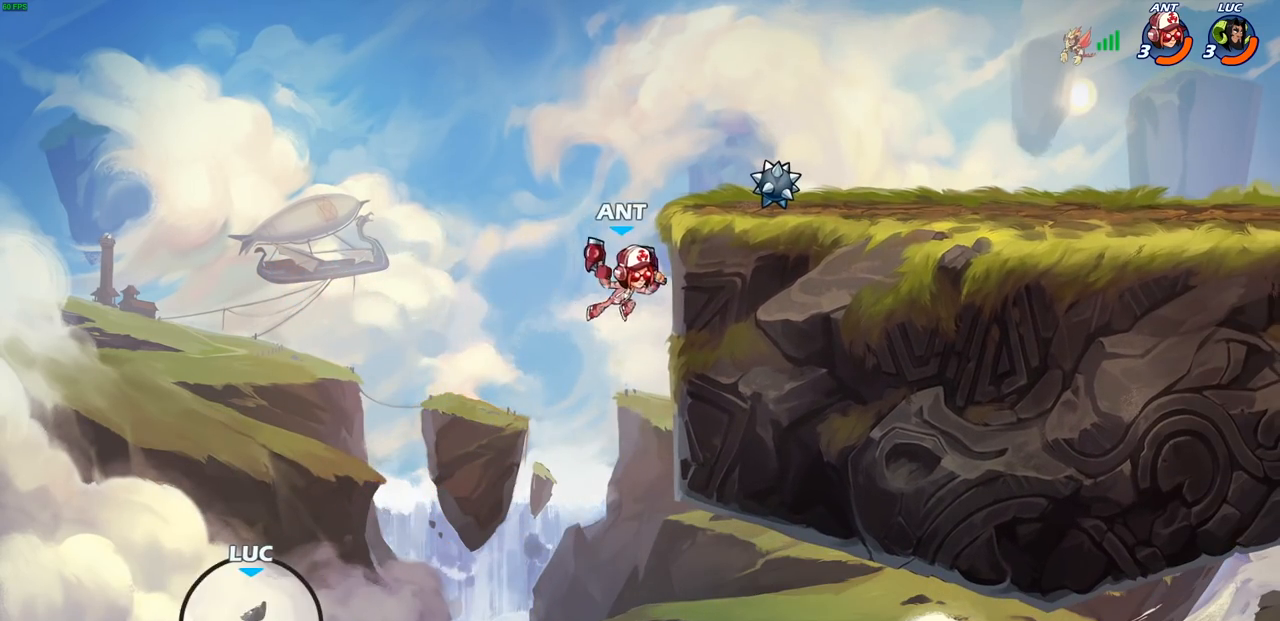
{"buttons": [], "left_stick": "up-right", "right_stick": "center", "events": [[33, "CROSS", "up"], [183, "CROSS", "down"], [383, "CROSS", "up"]]}
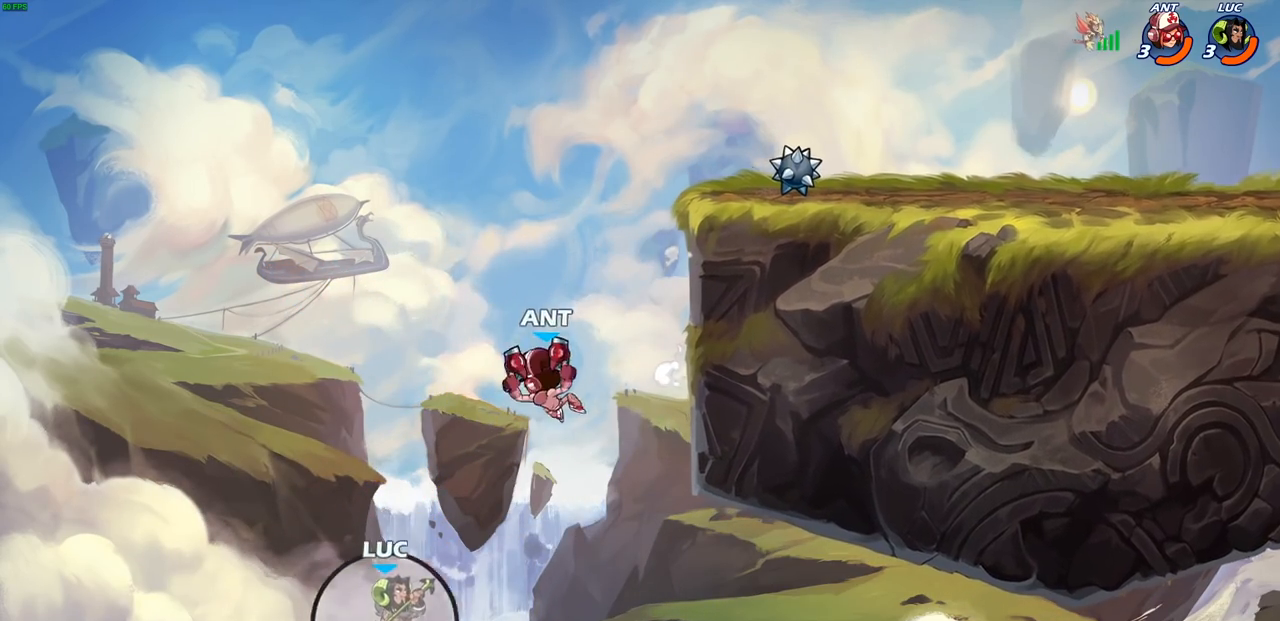
{"buttons": [], "left_stick": "up-right", "right_stick": "center", "events": [[17, "CROSS", "down"], [183, "CIRCLE", "down"], [200, "CROSS", "up"], [283, "CIRCLE", "up"]]}
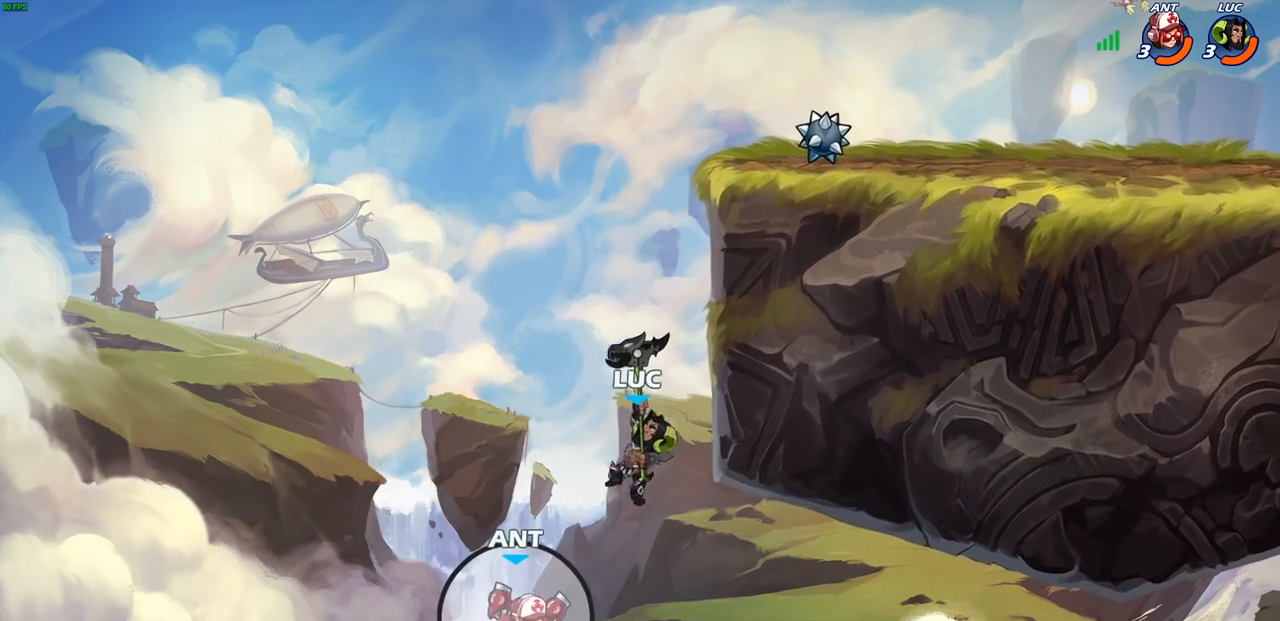
{"buttons": [], "left_stick": "down", "right_stick": "center", "events": [[217, "left_stick", "up-left"], [317, "CROSS", "down"], [450, "CROSS", "up"], [483, "left_stick", "down"]]}
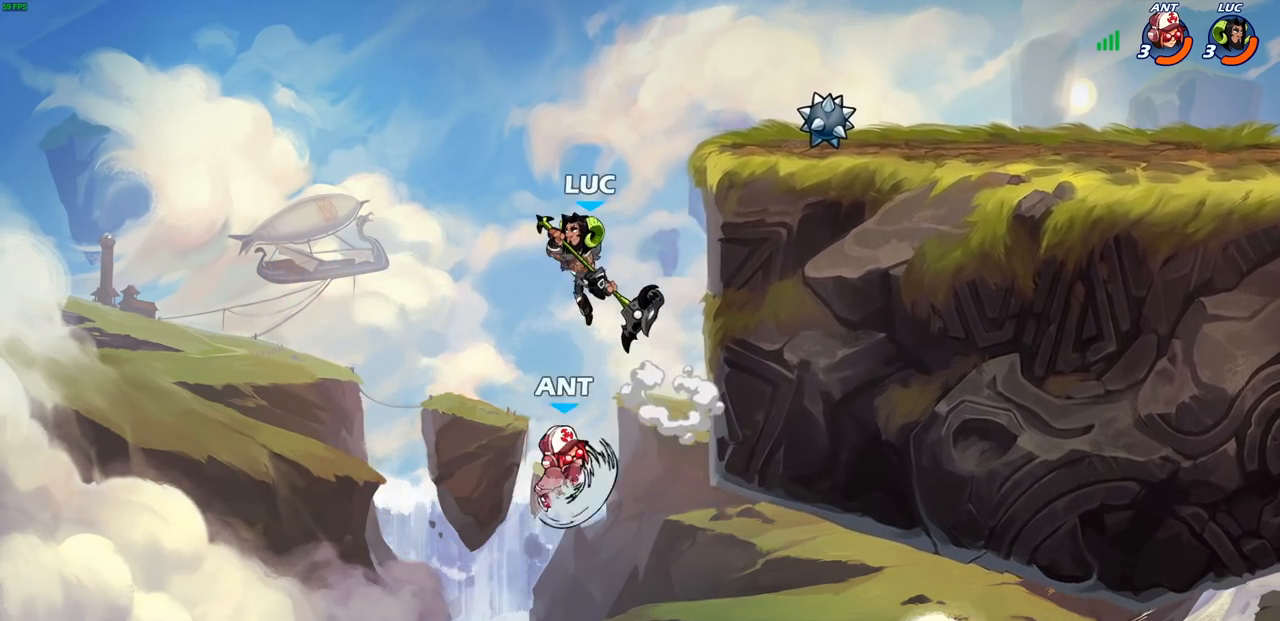
{"buttons": [], "left_stick": "right", "right_stick": "center", "events": [[150, "left_stick", "left"], [283, "left_stick", "right"]]}
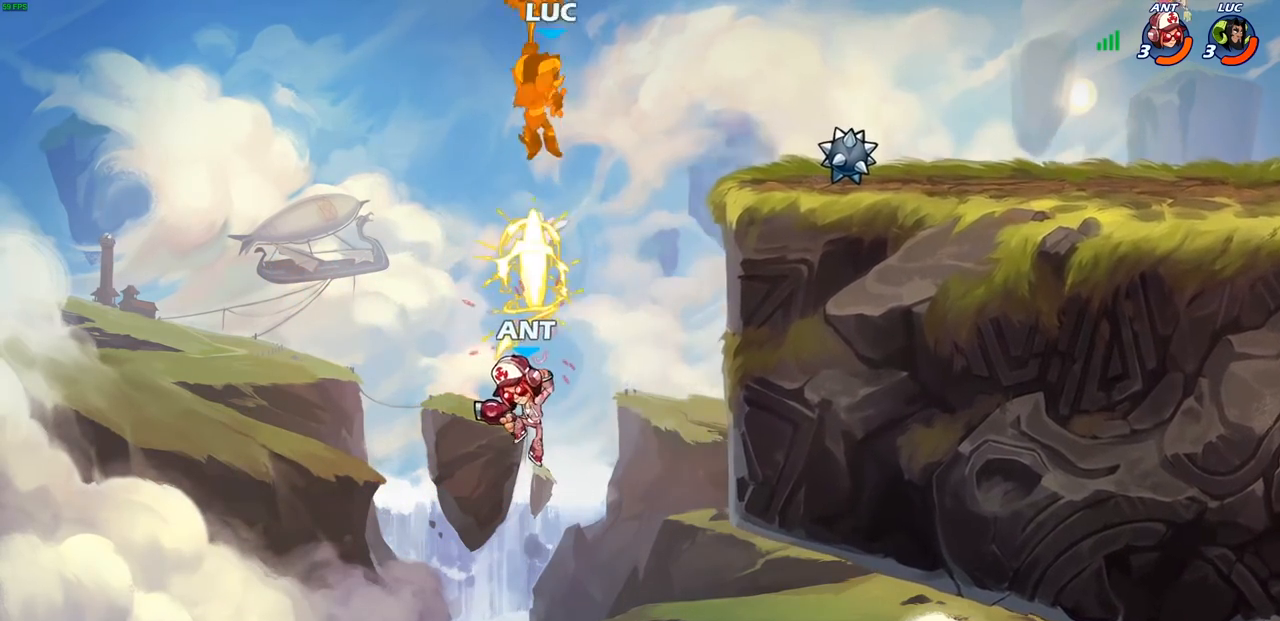
{"buttons": [], "left_stick": "down-right", "right_stick": "center", "events": [[483, "left_stick", "down-right"]]}
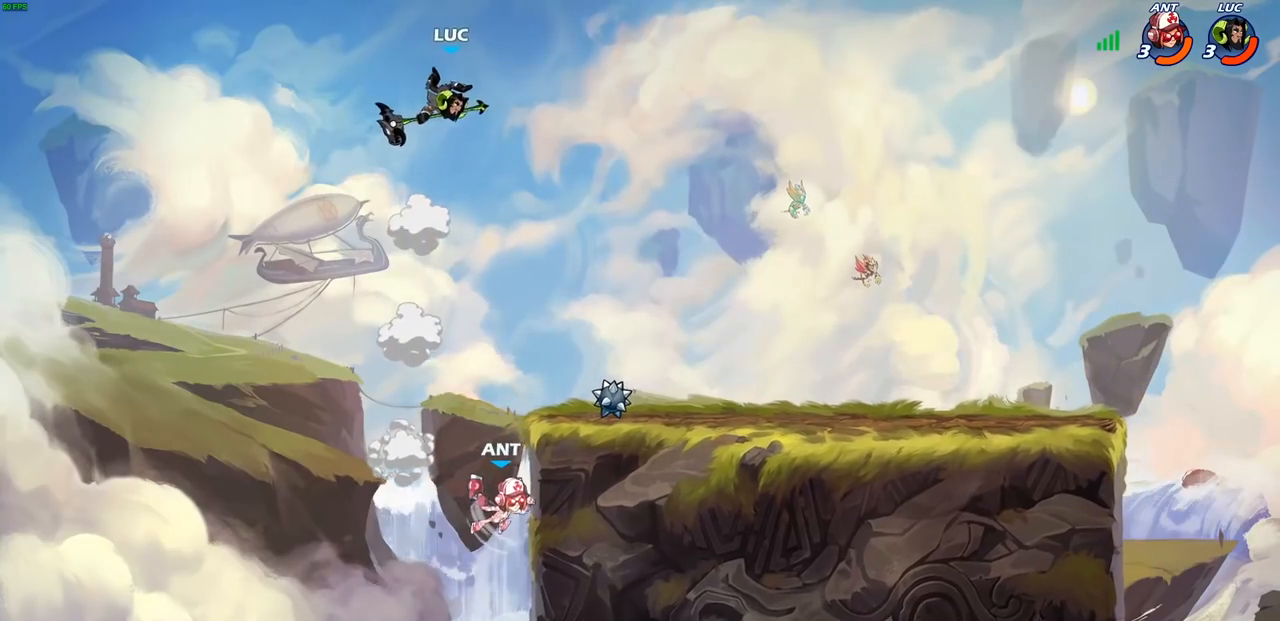
{"buttons": [], "left_stick": "center", "right_stick": "center", "events": [[133, "left_stick", "down"], [167, "R1", "down"], [200, "R1", "up"], [283, "left_stick", "center"]]}
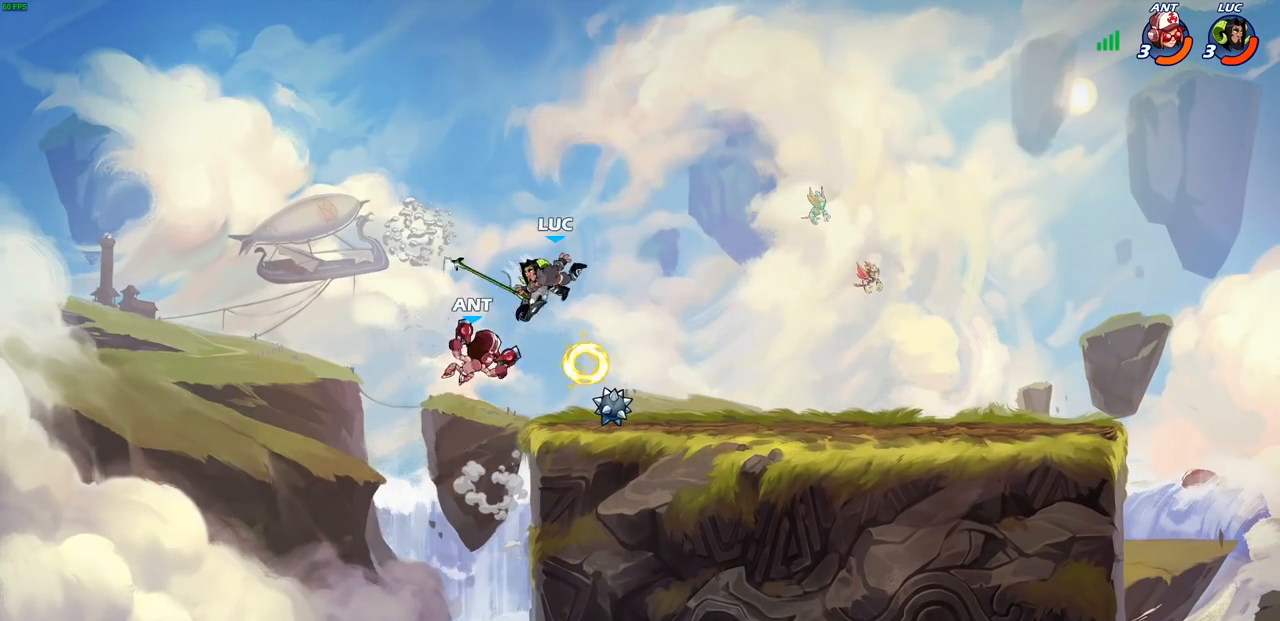
{"buttons": [], "left_stick": "up-left", "right_stick": "center", "events": [[17, "left_stick", "right"], [283, "CROSS", "down"], [283, "left_stick", "up-left"], [450, "CROSS", "up"]]}
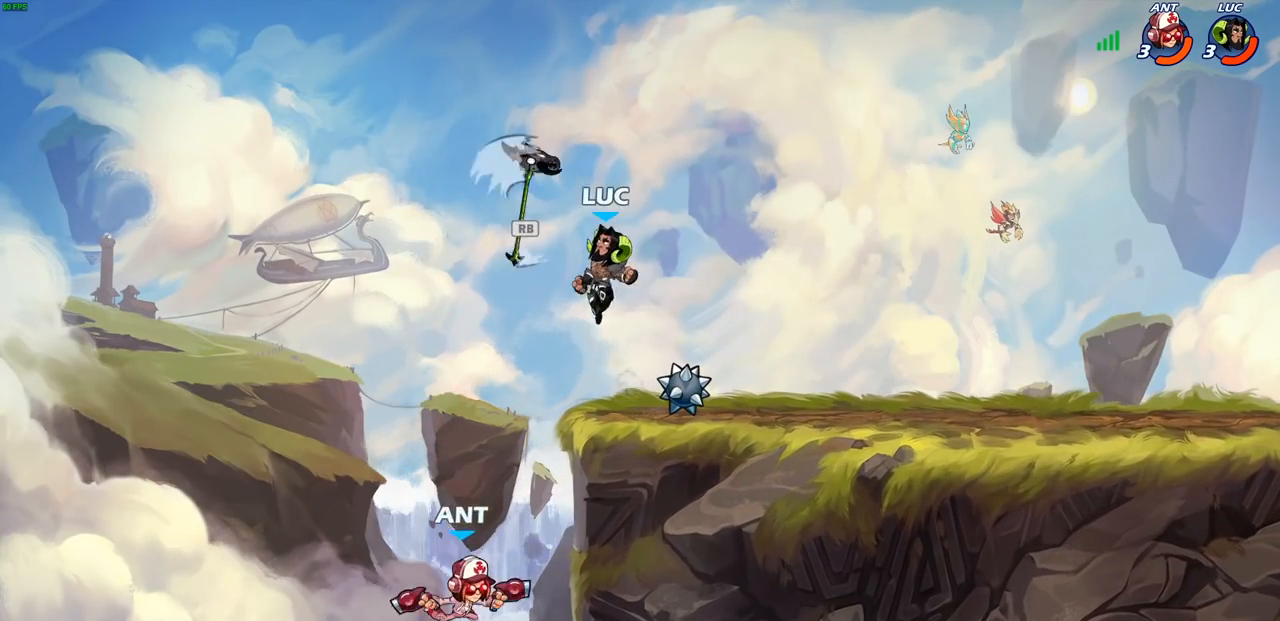
{"buttons": [], "left_stick": "center", "right_stick": "center", "events": [[17, "left_stick", "up-right"], [83, "R1", "down"], [117, "left_stick", "down-left"], [150, "R1", "up"], [267, "SQUARE", "down"], [350, "SQUARE", "up"], [400, "left_stick", "center"]]}
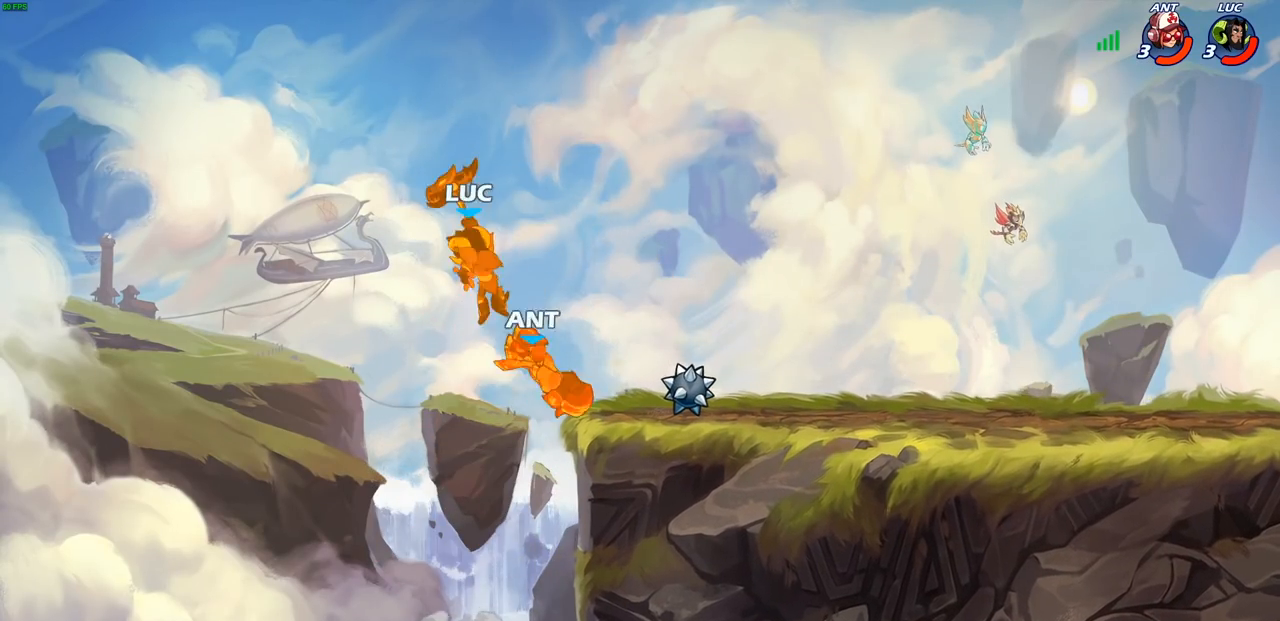
{"buttons": [], "left_stick": "right", "right_stick": "center", "events": [[283, "left_stick", "right"], [350, "left_stick", "down-right"], [467, "left_stick", "right"]]}
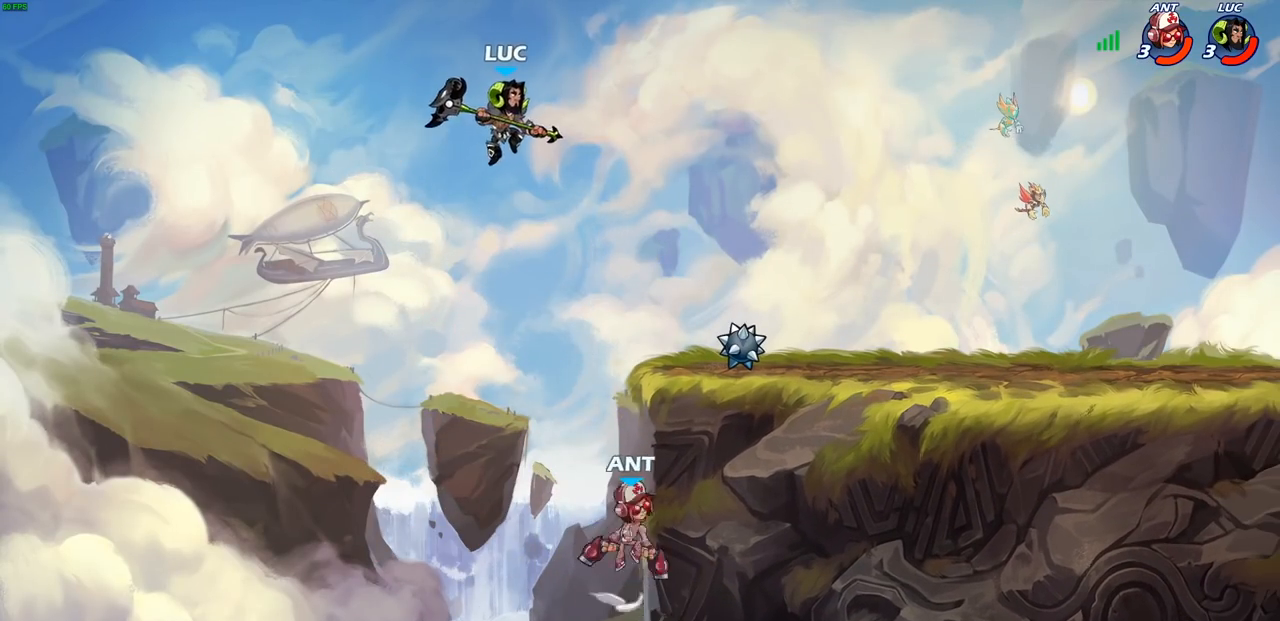
{"buttons": [], "left_stick": "down", "right_stick": "center", "events": [[67, "left_stick", "down"], [83, "CIRCLE", "down"], [150, "CIRCLE", "up"], [183, "left_stick", "center"], [483, "left_stick", "down"]]}
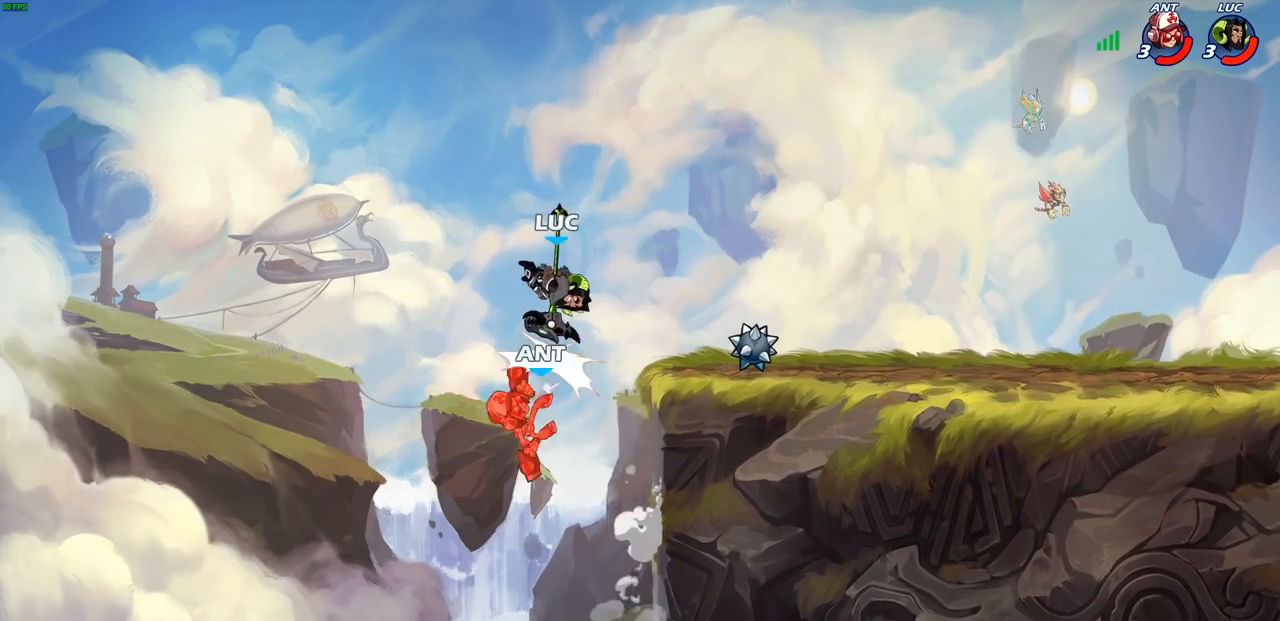
{"buttons": [], "left_stick": "up", "right_stick": "center", "events": [[100, "left_stick", "center"], [383, "left_stick", "up"]]}
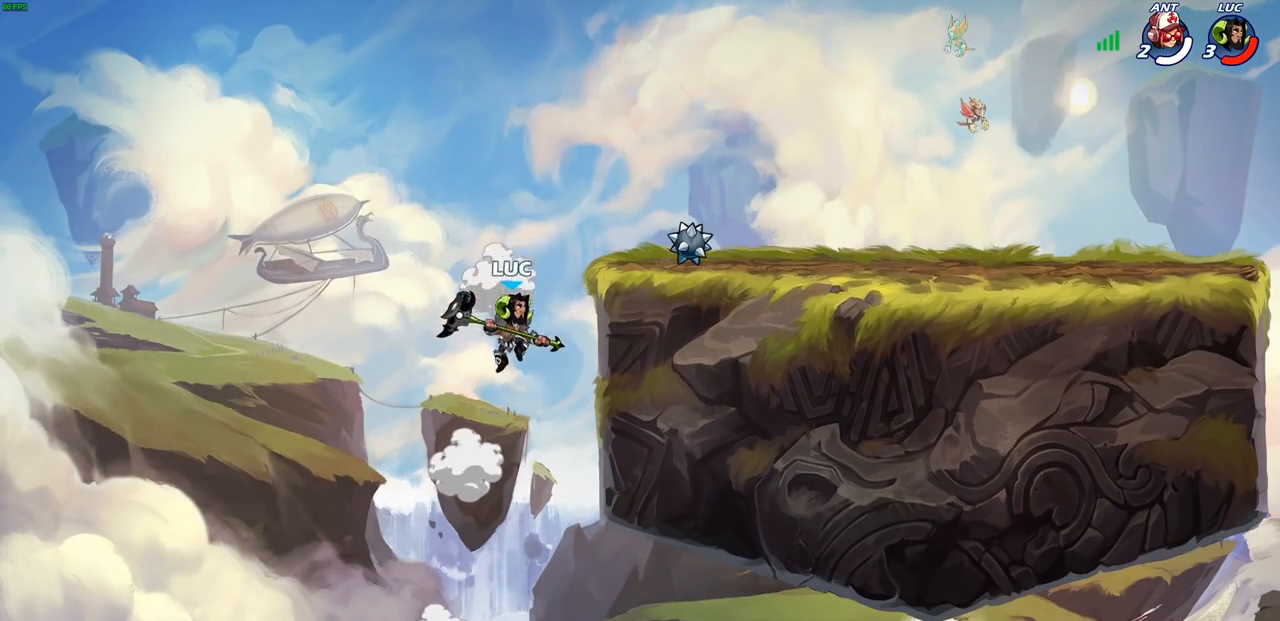
{"buttons": ["CIRCLE"], "left_stick": "up-right", "right_stick": "center"}
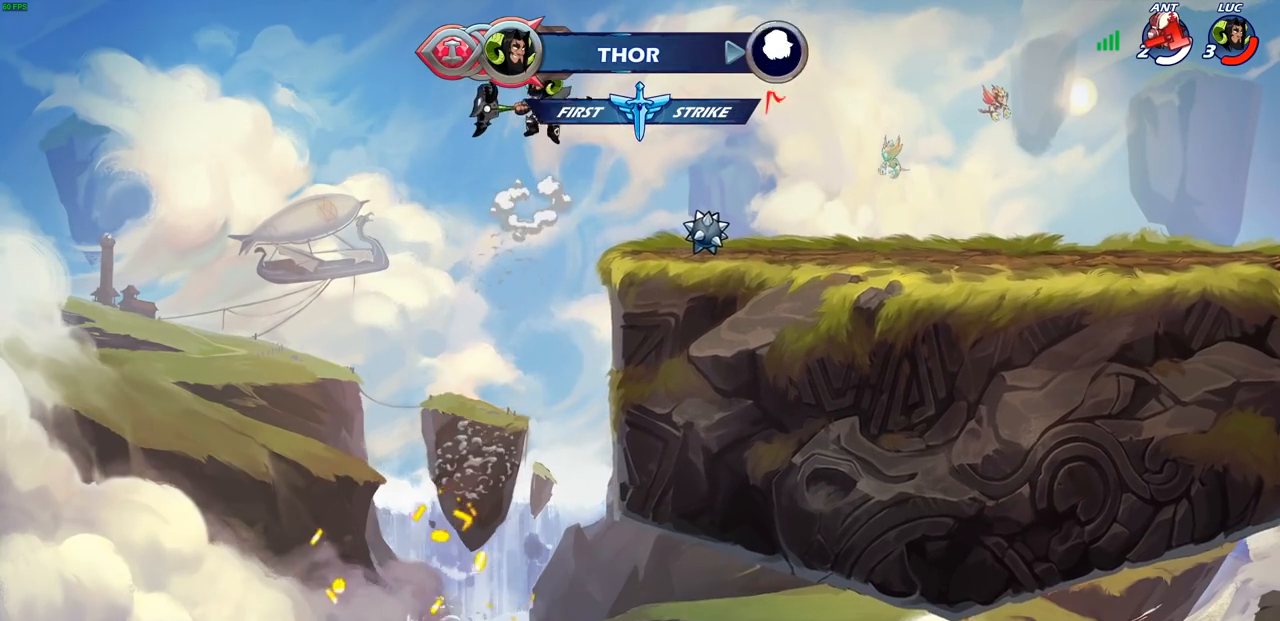
{"buttons": [], "left_stick": "left", "right_stick": "center", "events": [[83, "CIRCLE", "up"], [333, "left_stick", "center"], [500, "left_stick", "left"]]}
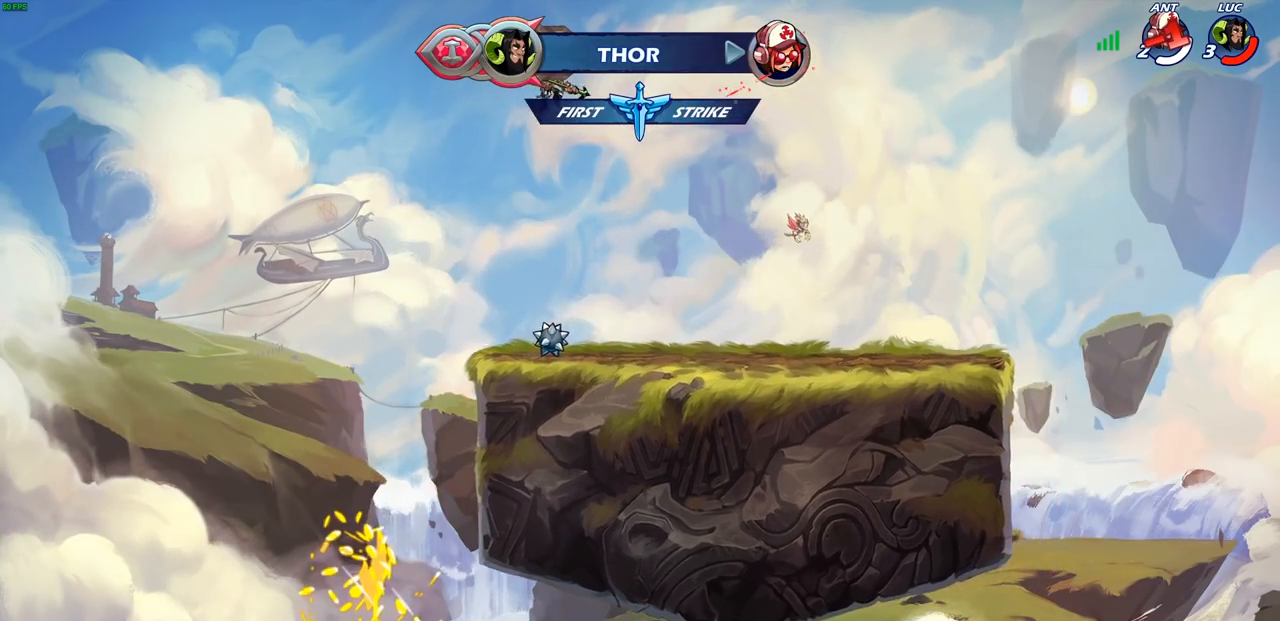
{"buttons": [], "left_stick": "center", "right_stick": "center", "events": [[117, "left_stick", "up"], [133, "R1", "down"], [133, "R2", "down"], [217, "R1", "up"], [217, "R2", "up"], [283, "left_stick", "center"]]}
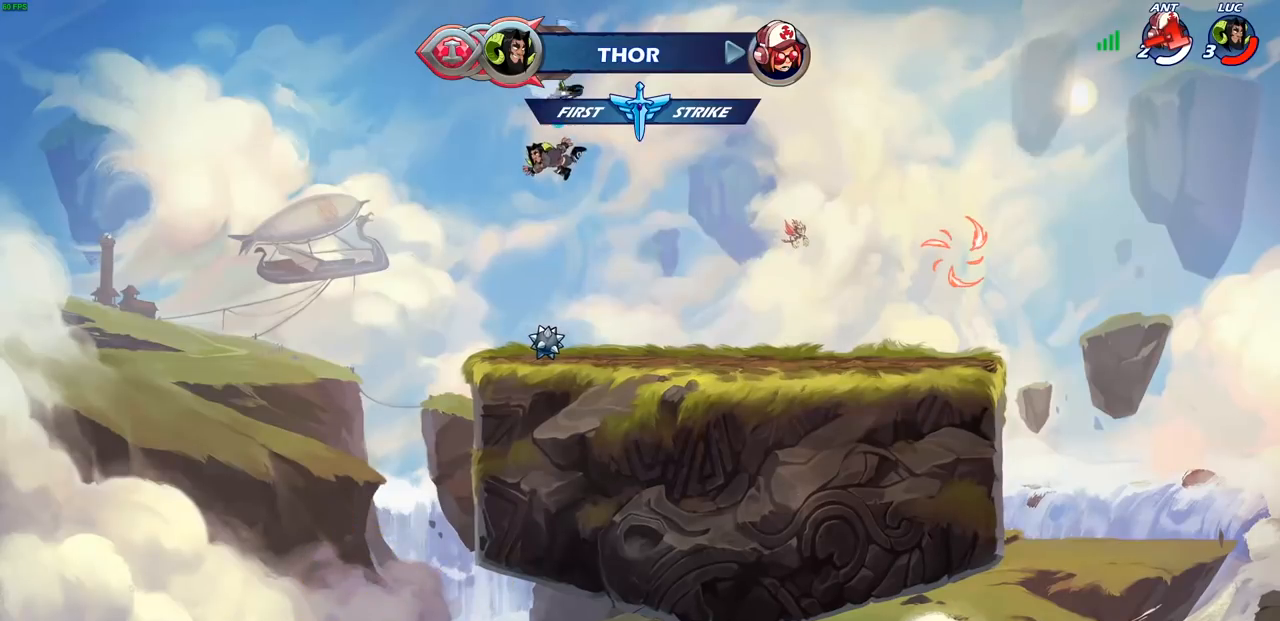
{"buttons": [], "left_stick": "right", "right_stick": "center", "events": [[50, "left_stick", "down"], [250, "left_stick", "right"], [300, "R1", "down"], [400, "CROSS", "down"], [467, "R1", "up"], [500, "CROSS", "up"]]}
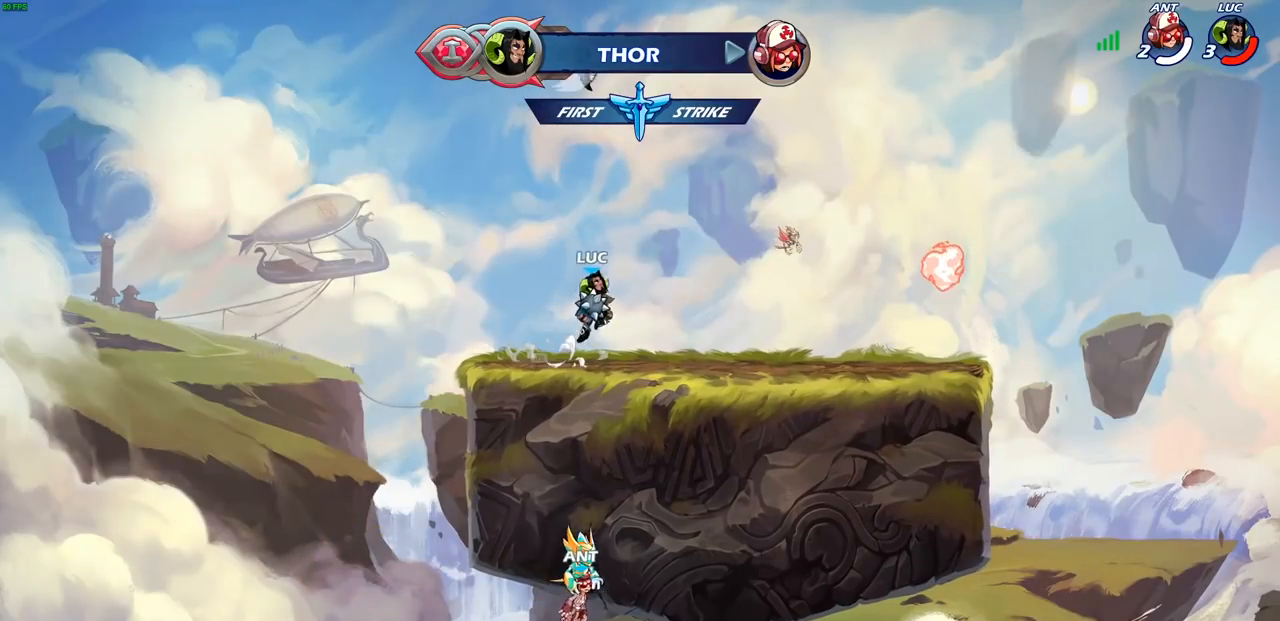
{"buttons": ["CROSS"], "left_stick": "up-right", "right_stick": "center", "events": [[33, "left_stick", "up-right"], [133, "R2", "down"], [167, "CROSS", "down"], [283, "CROSS", "up"], [283, "R2", "up"], [433, "CROSS", "down"]]}